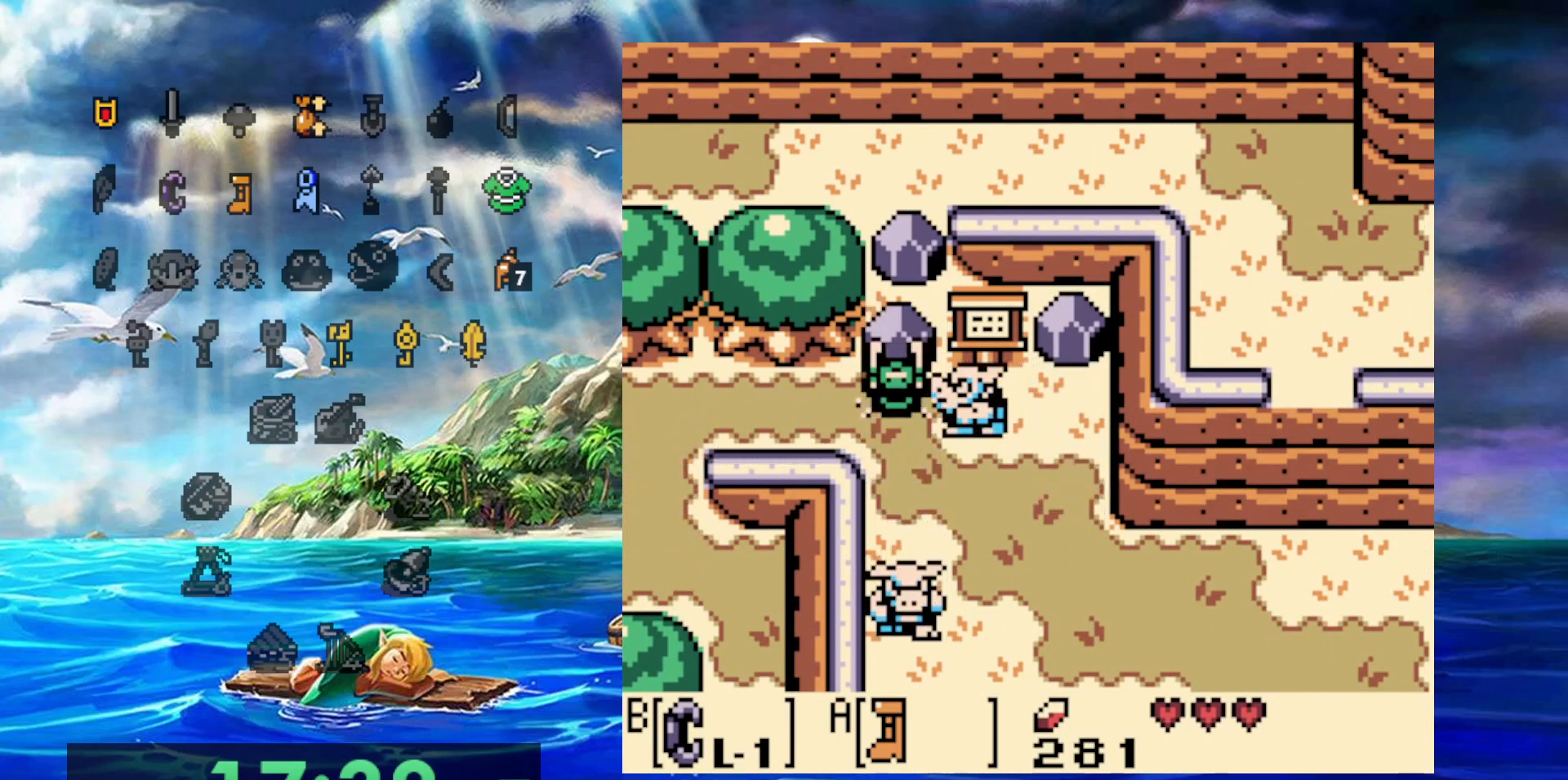
Gameplay with a controller (Nintendo layout); each line is a JSON object with the inputs held at the frame after it (dt_ms = milliseconds from this image to that frame). "events" lists button and stick changes between this image and that frame as [ms after this image, input, new state], when the widget could be followed in between. Not read: DPAD_DOWN DPAD_LEFT DPAD_UP L3 R3.
{"dt_ms": 500, "buttons": ["B"], "events": [[67, "B", "down"]]}
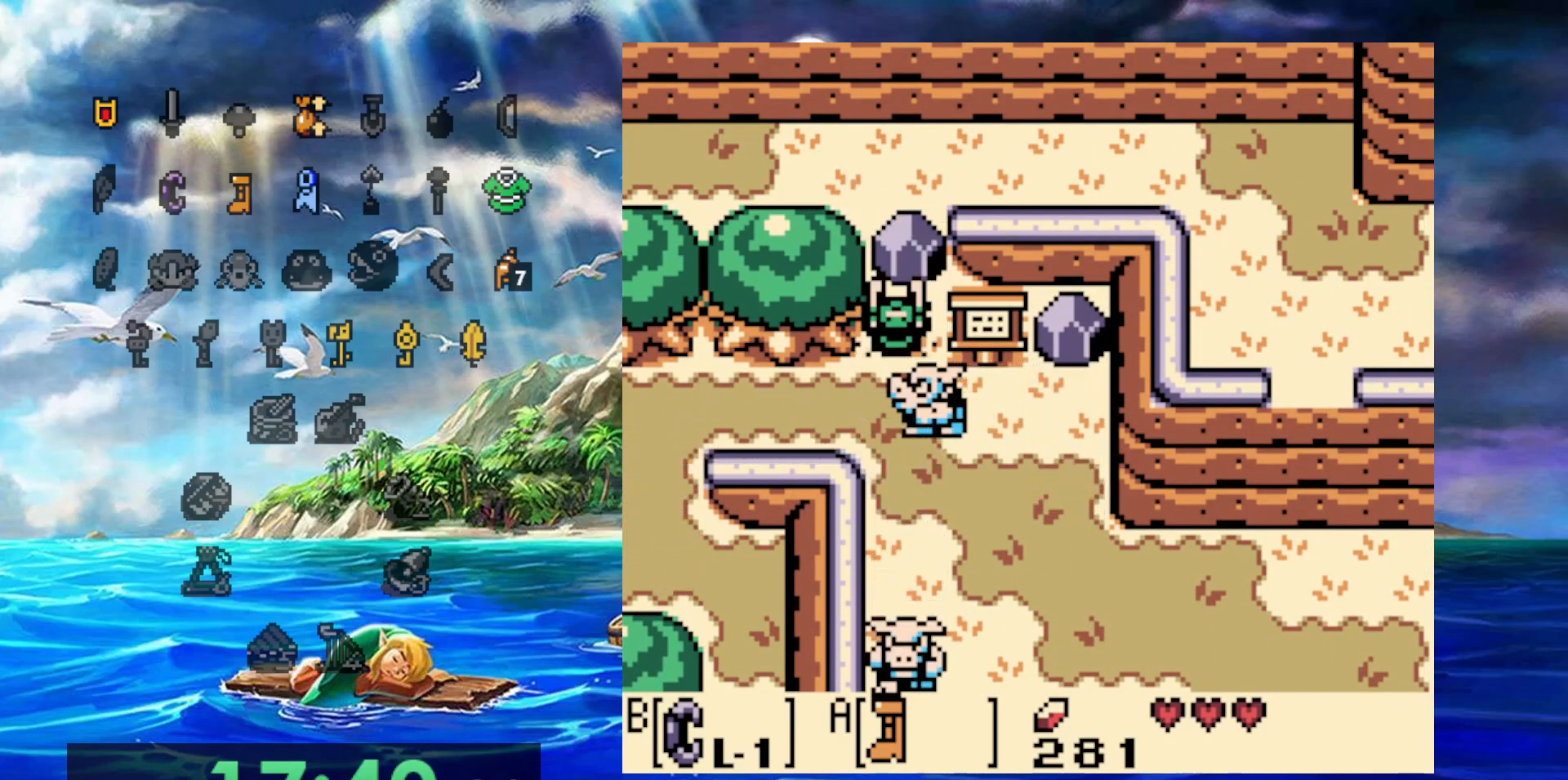
{"dt_ms": 500, "buttons": ["B"], "events": [[250, "B", "up"], [367, "B", "down"]]}
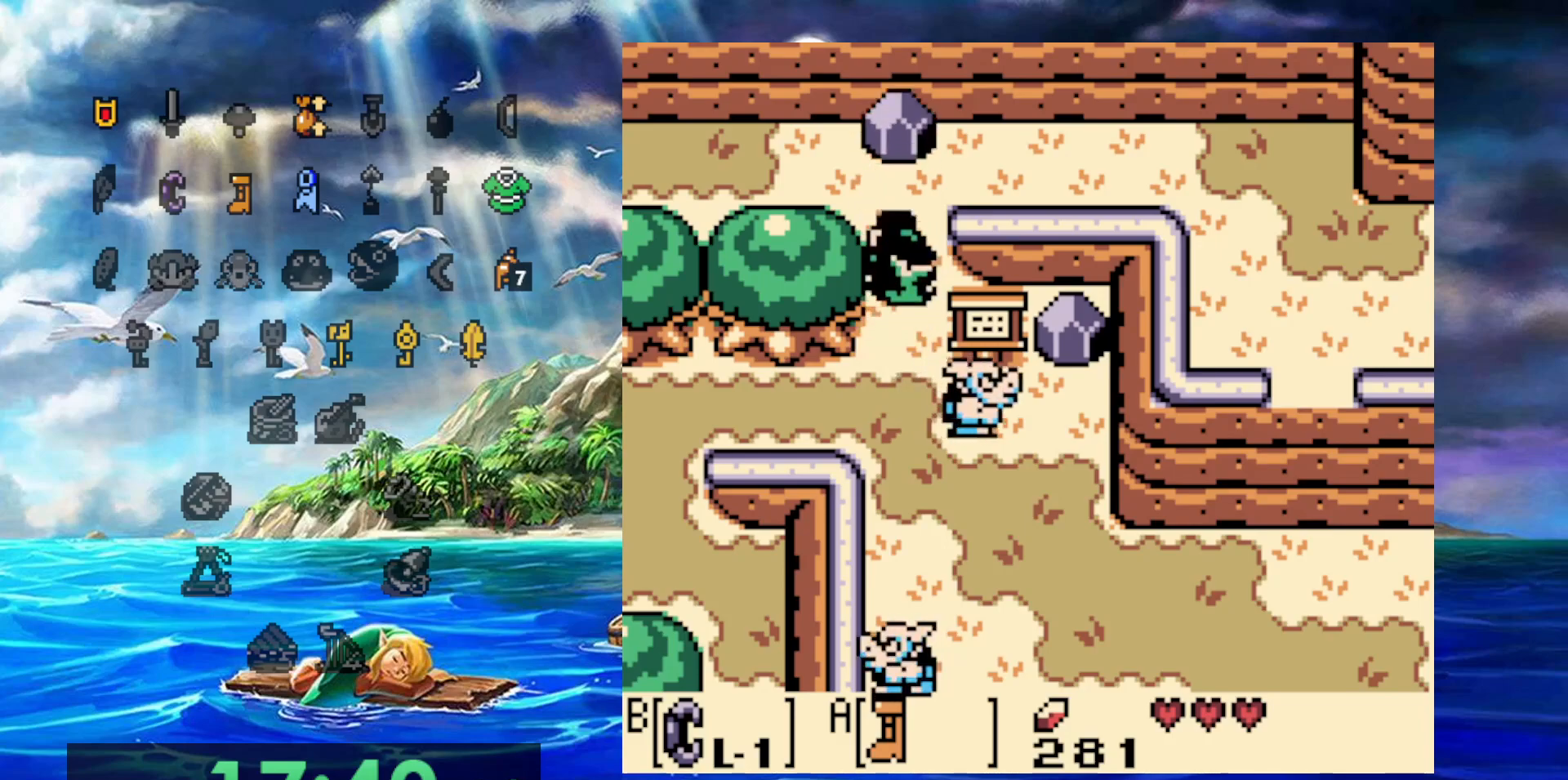
{"dt_ms": 500, "buttons": ["A", "DPAD_RIGHT"], "events": [[117, "B", "up"], [250, "A", "down"], [283, "DPAD_RIGHT", "down"]]}
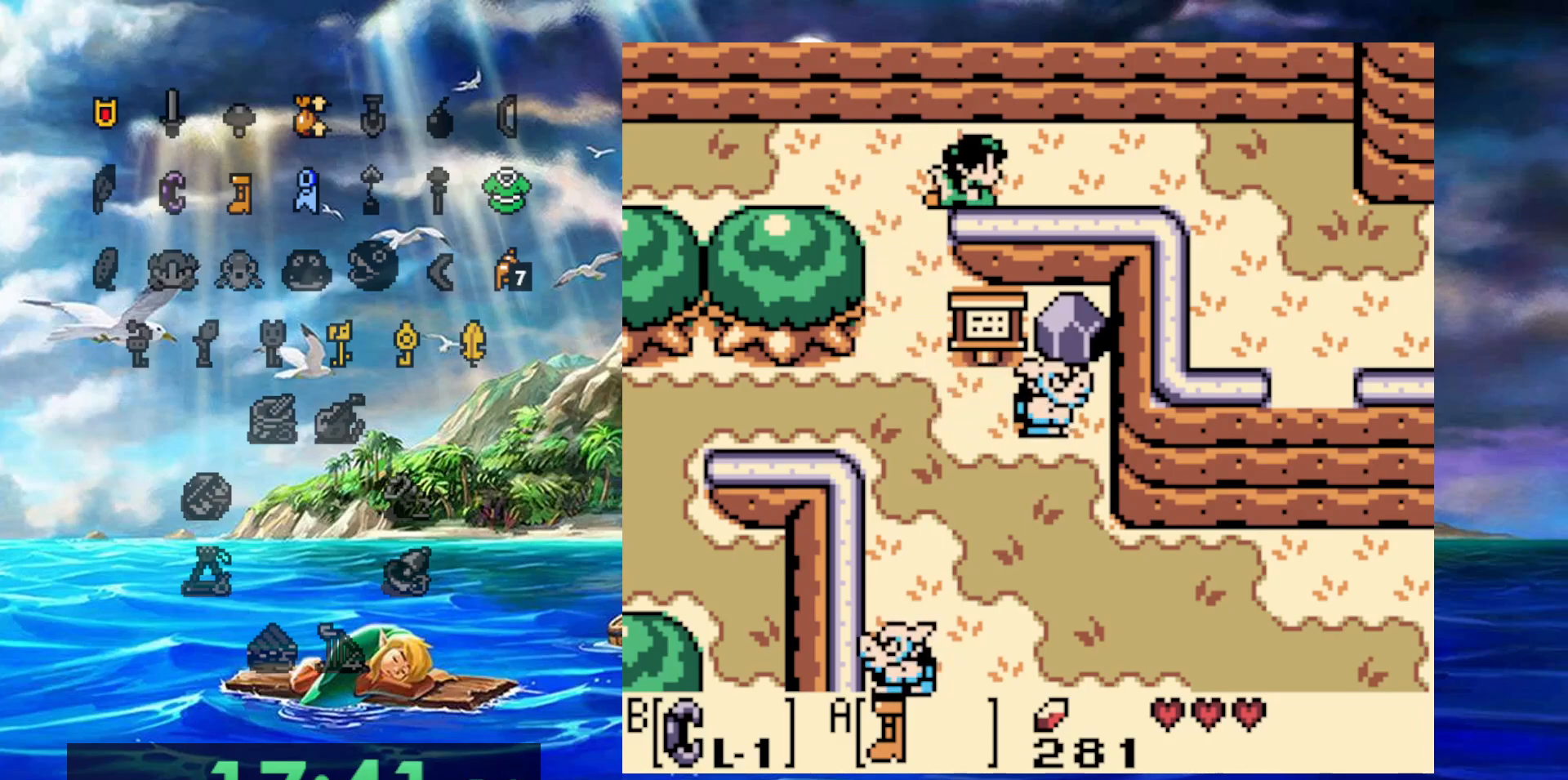
{"dt_ms": 500, "buttons": ["A", "DPAD_RIGHT"], "events": []}
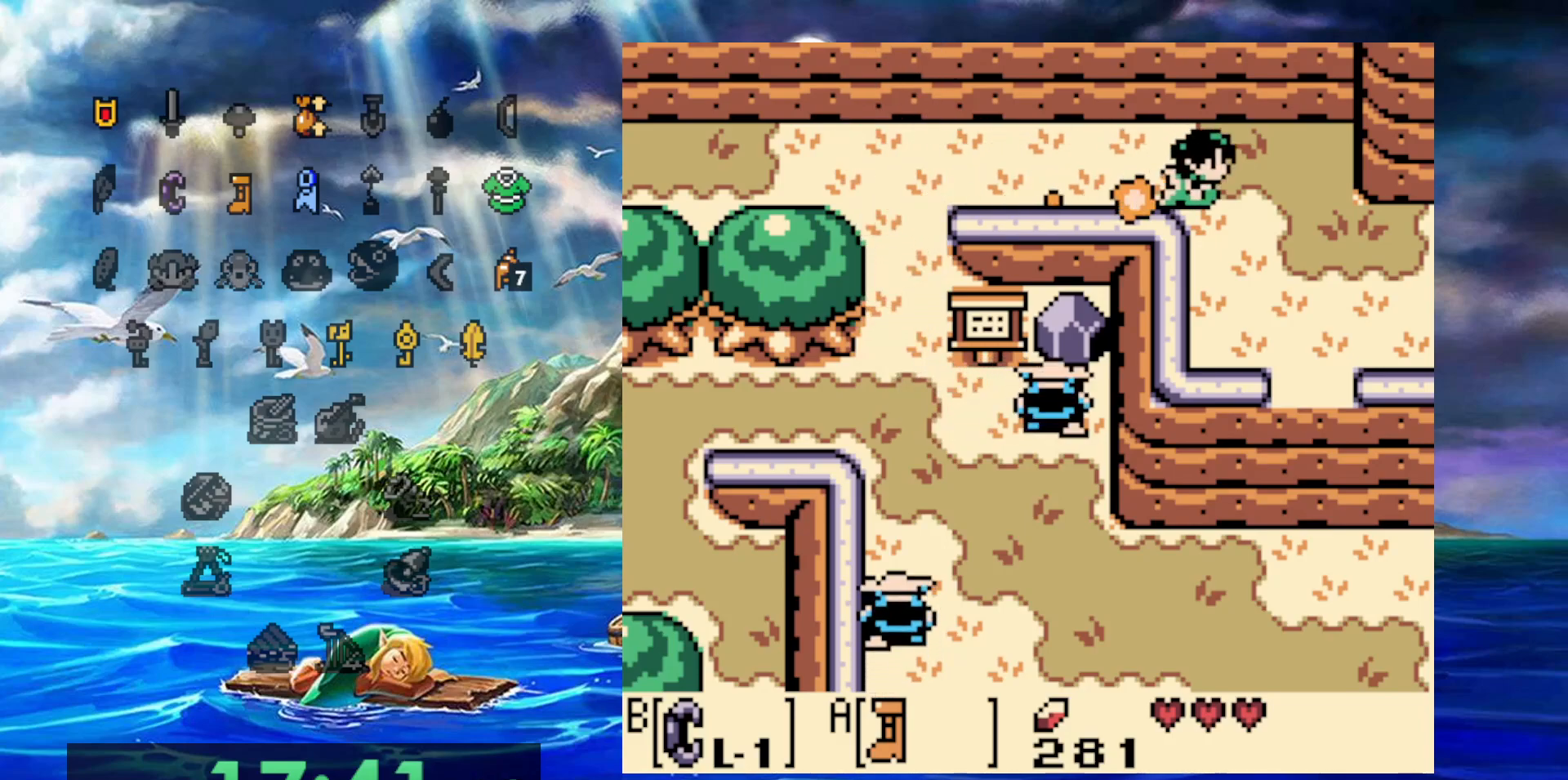
{"dt_ms": 1000, "buttons": ["A", "DPAD_RIGHT"]}
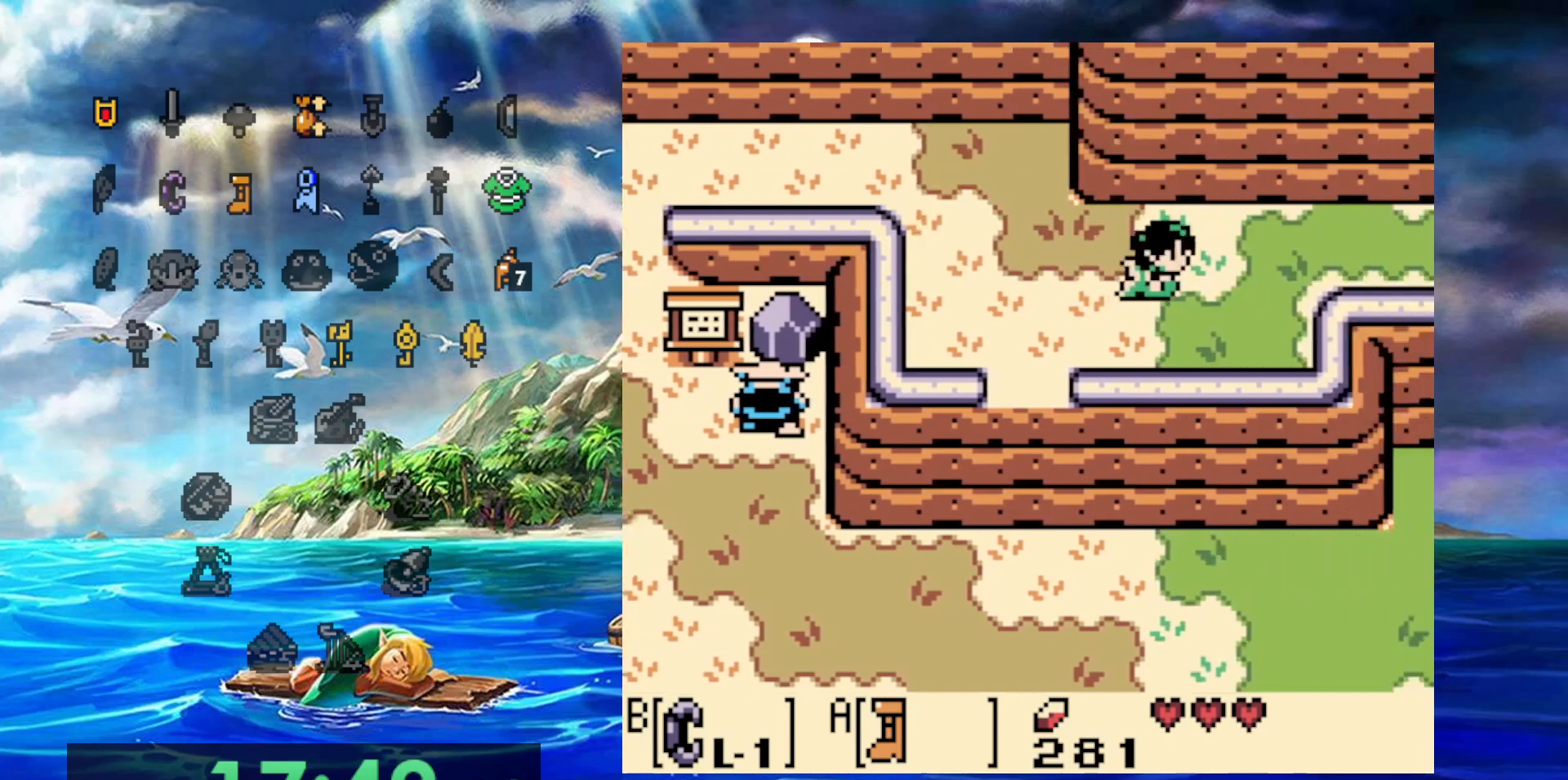
{"dt_ms": 500, "buttons": ["A", "DPAD_RIGHT"], "events": []}
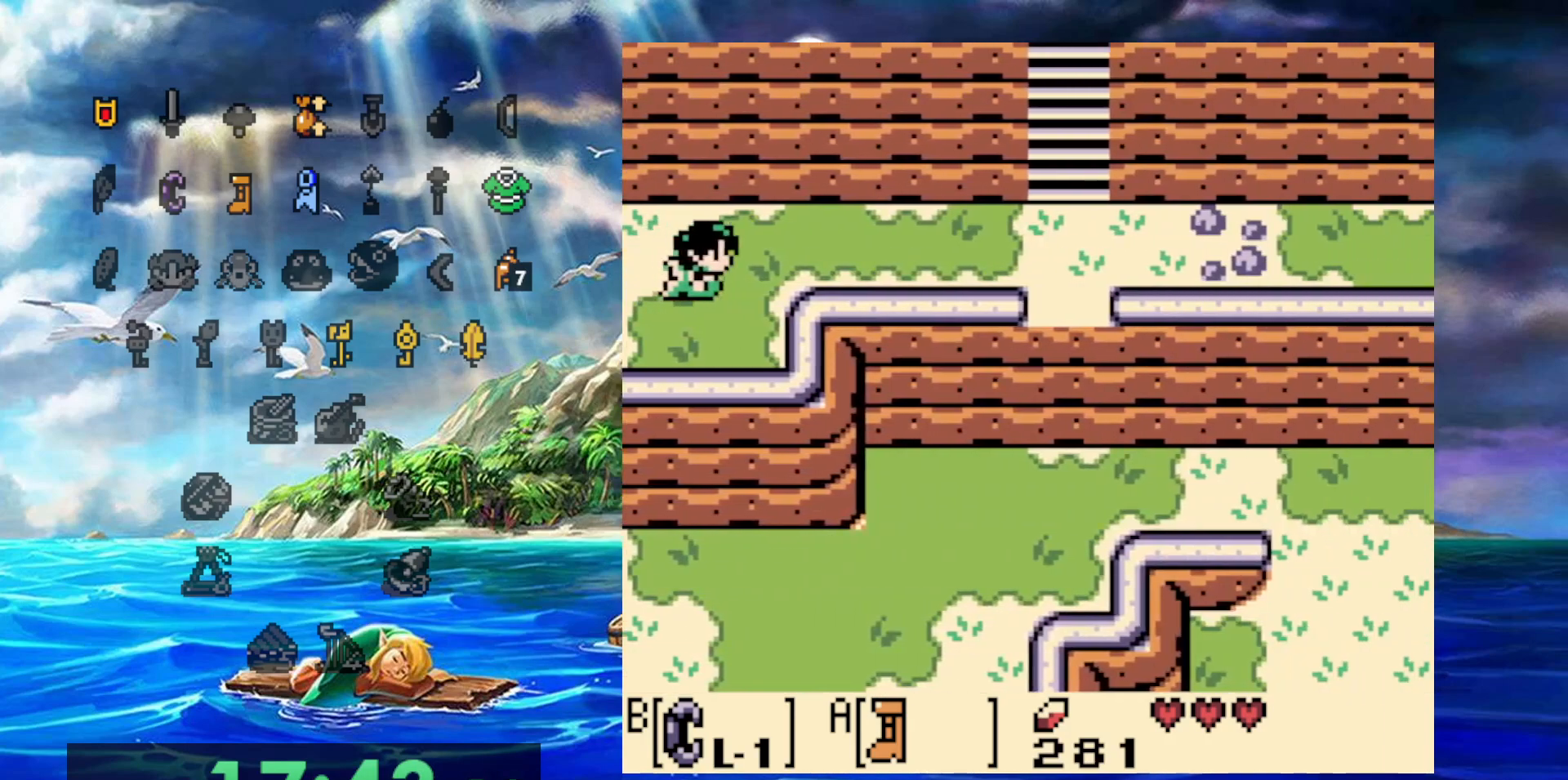
{"dt_ms": 500, "buttons": ["A", "DPAD_RIGHT"], "events": []}
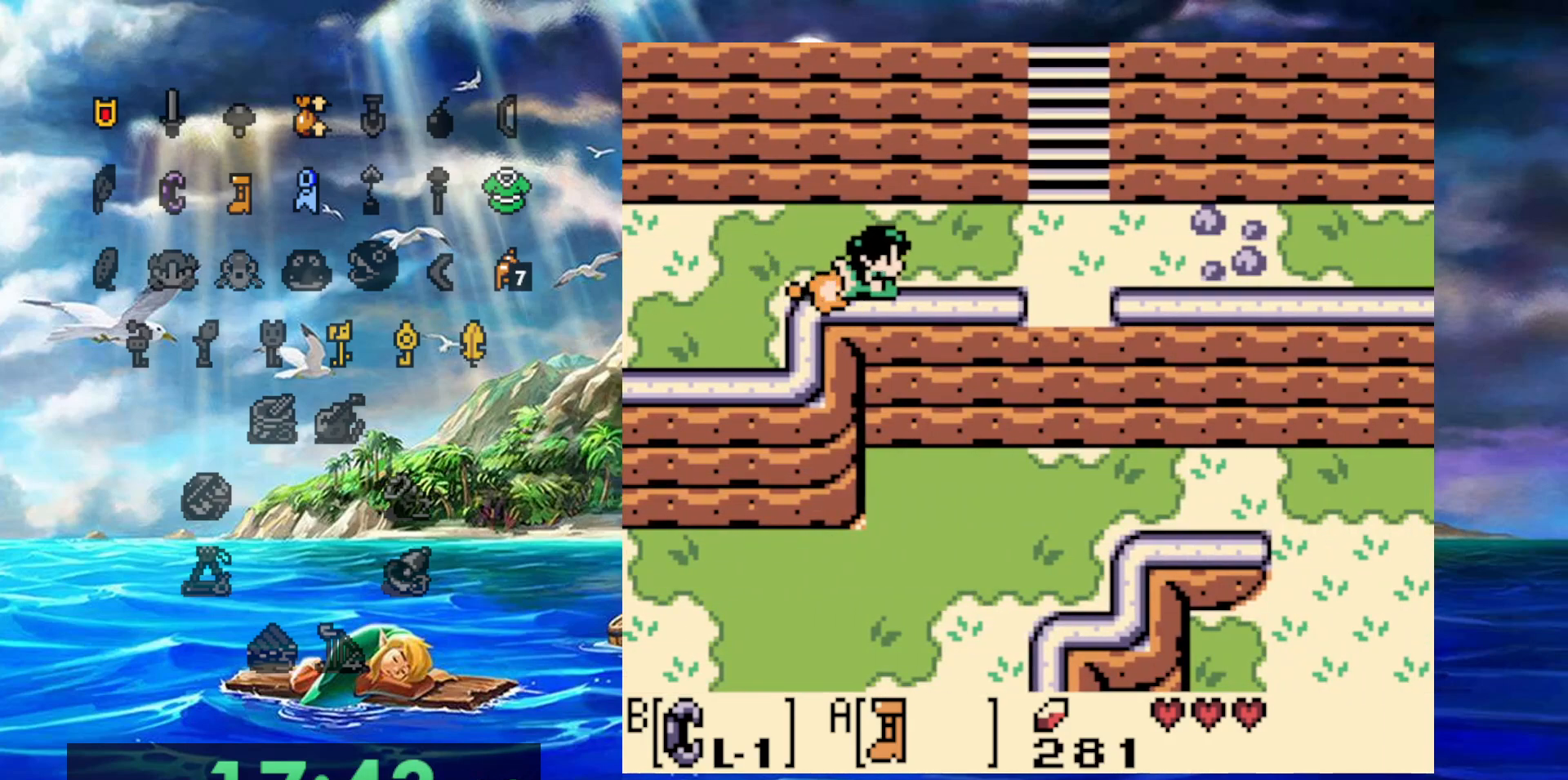
{"dt_ms": 500, "buttons": ["A", "DPAD_RIGHT"], "events": []}
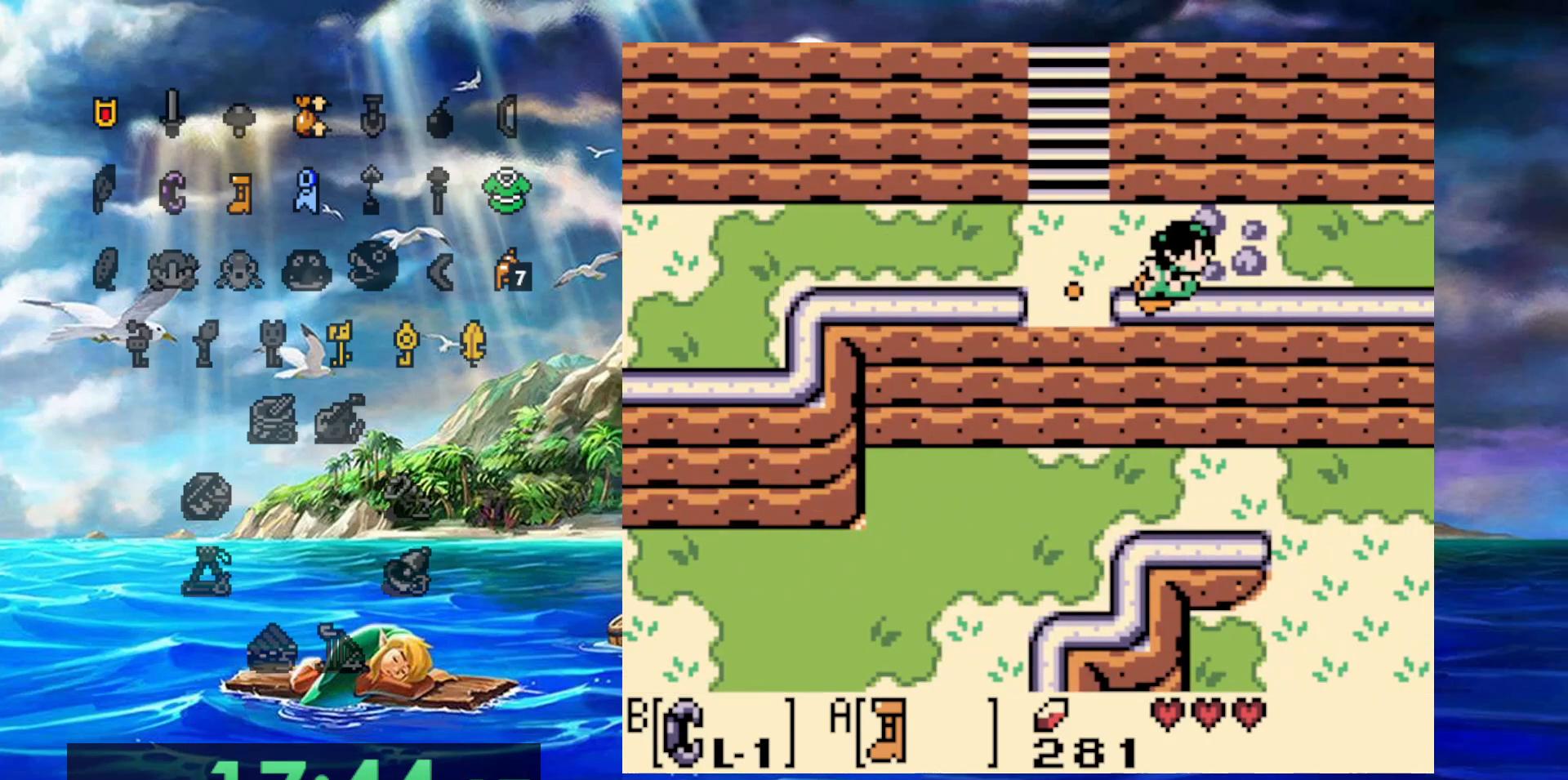
{"dt_ms": 500, "buttons": ["A", "DPAD_RIGHT"], "events": []}
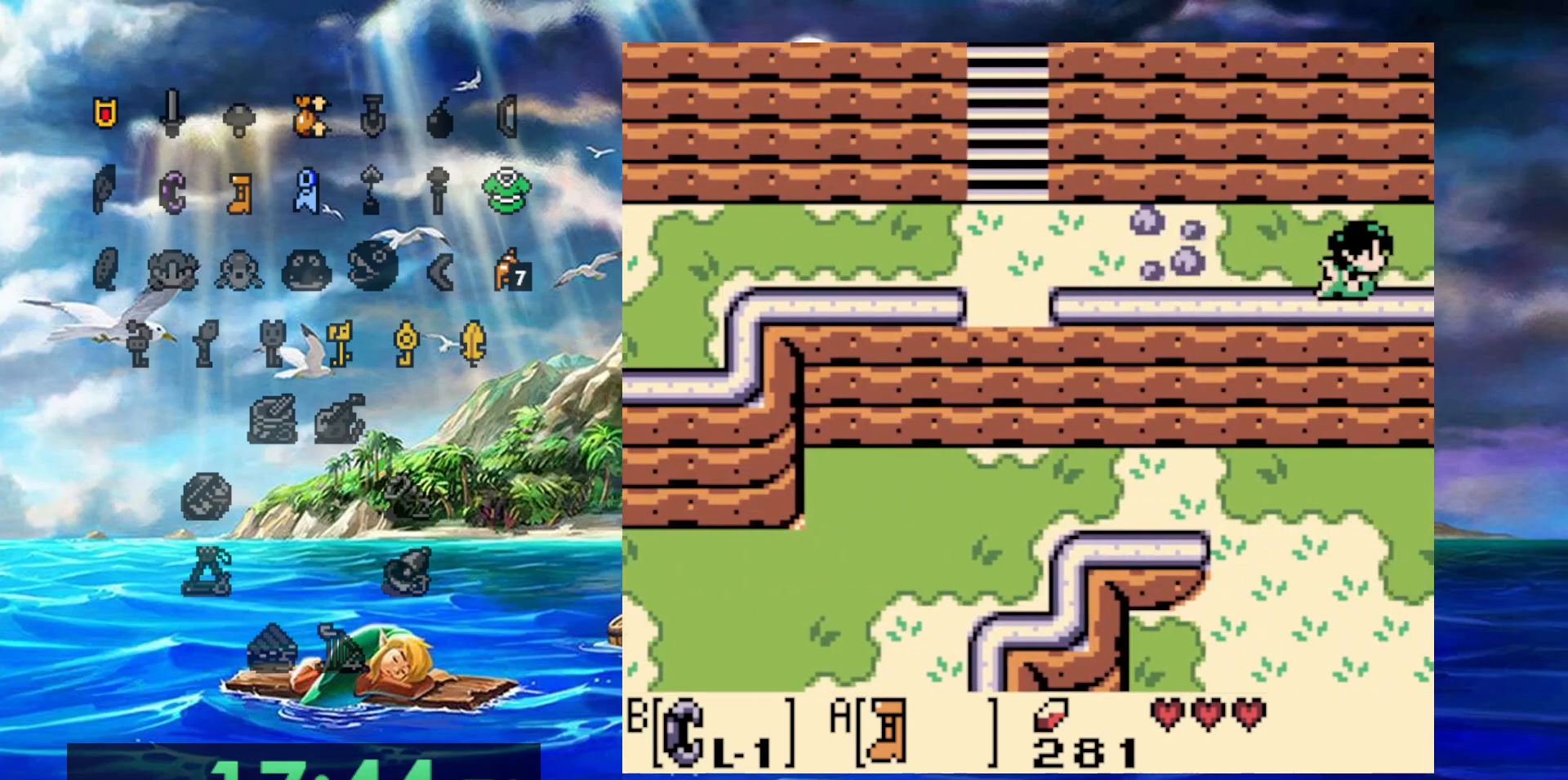
{"dt_ms": 500, "buttons": ["A", "DPAD_RIGHT"], "events": []}
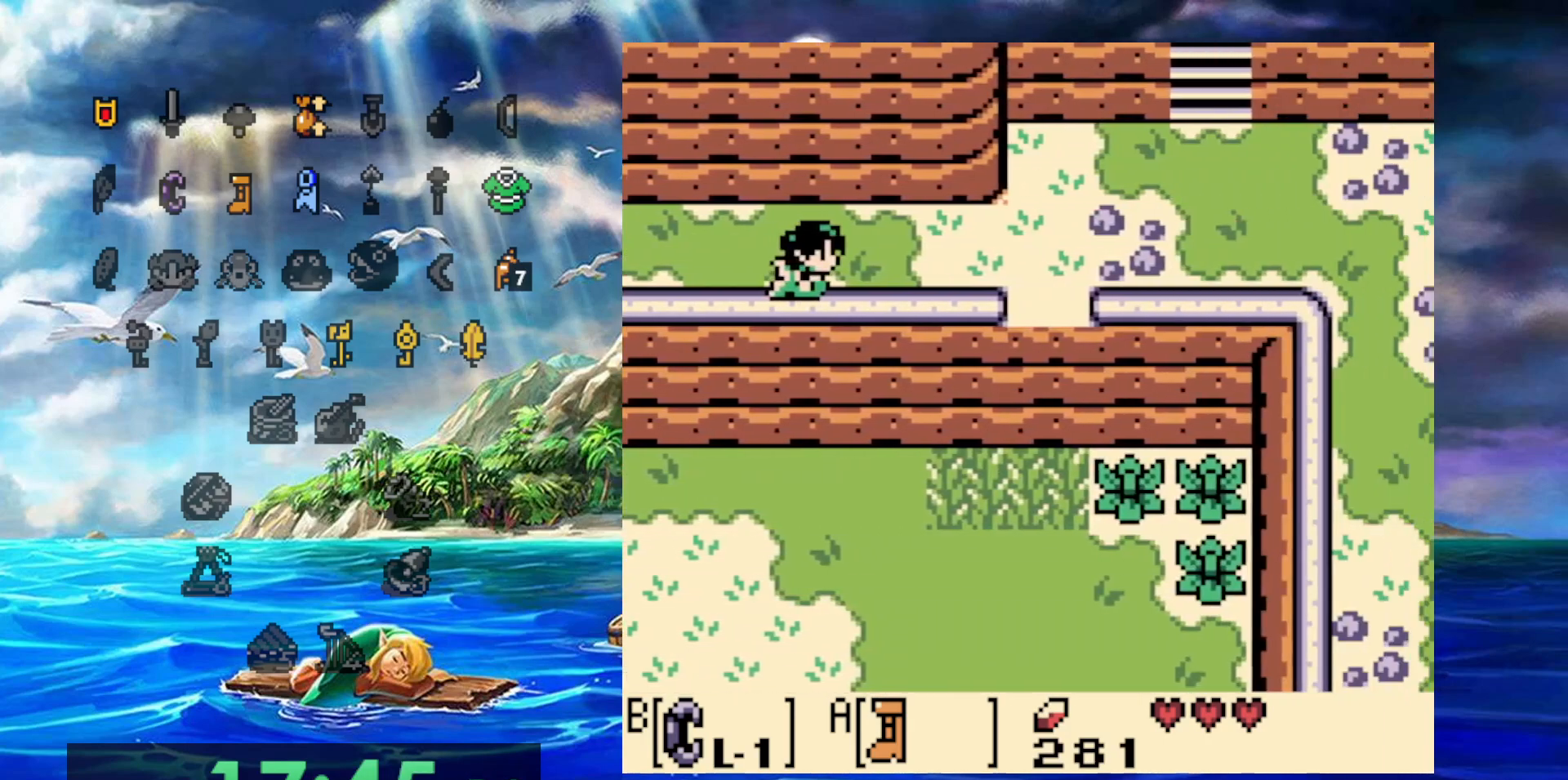
{"dt_ms": 500, "buttons": ["A", "DPAD_RIGHT"], "events": []}
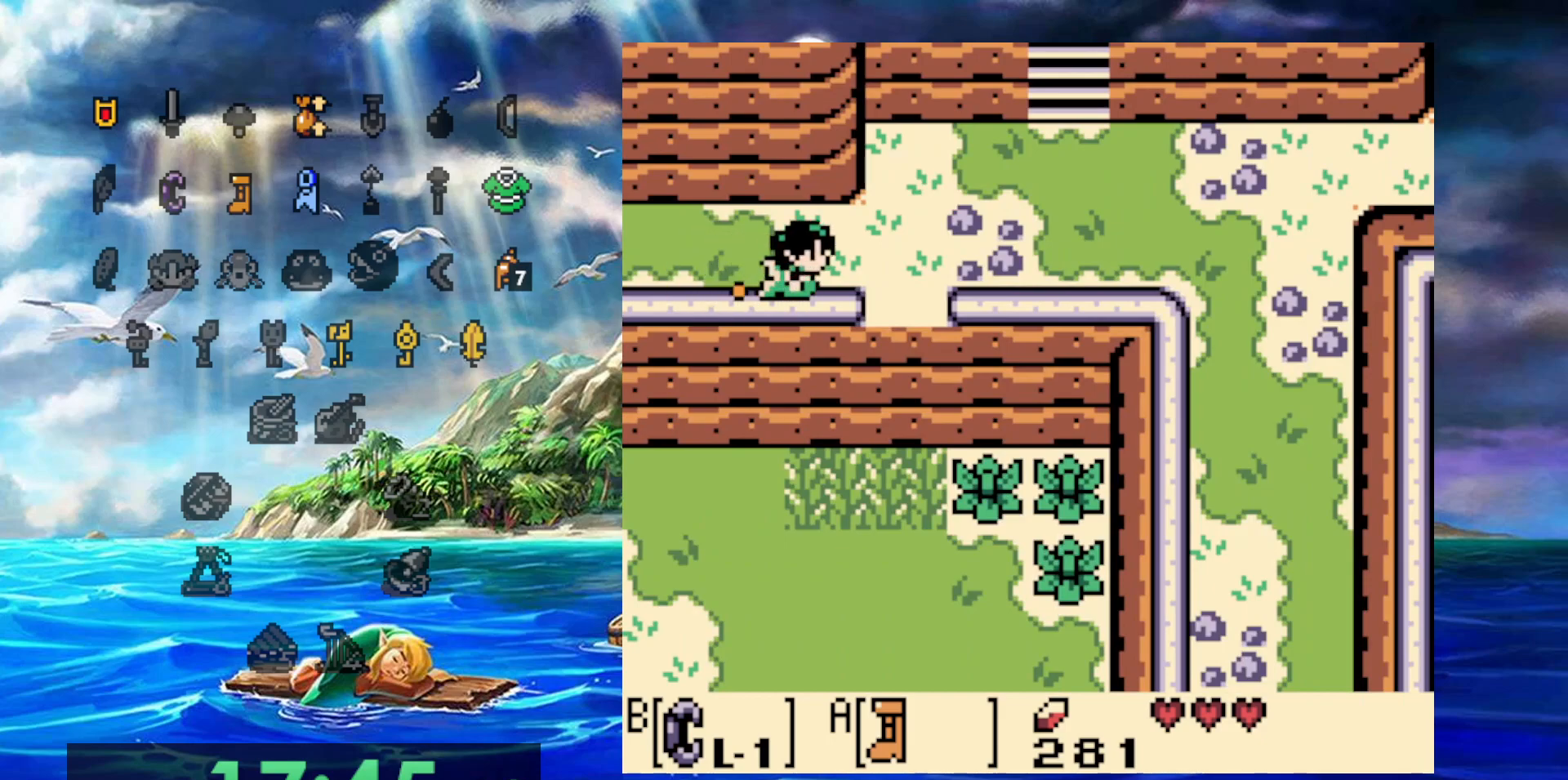
{"dt_ms": 500, "buttons": ["A", "DPAD_RIGHT"], "events": []}
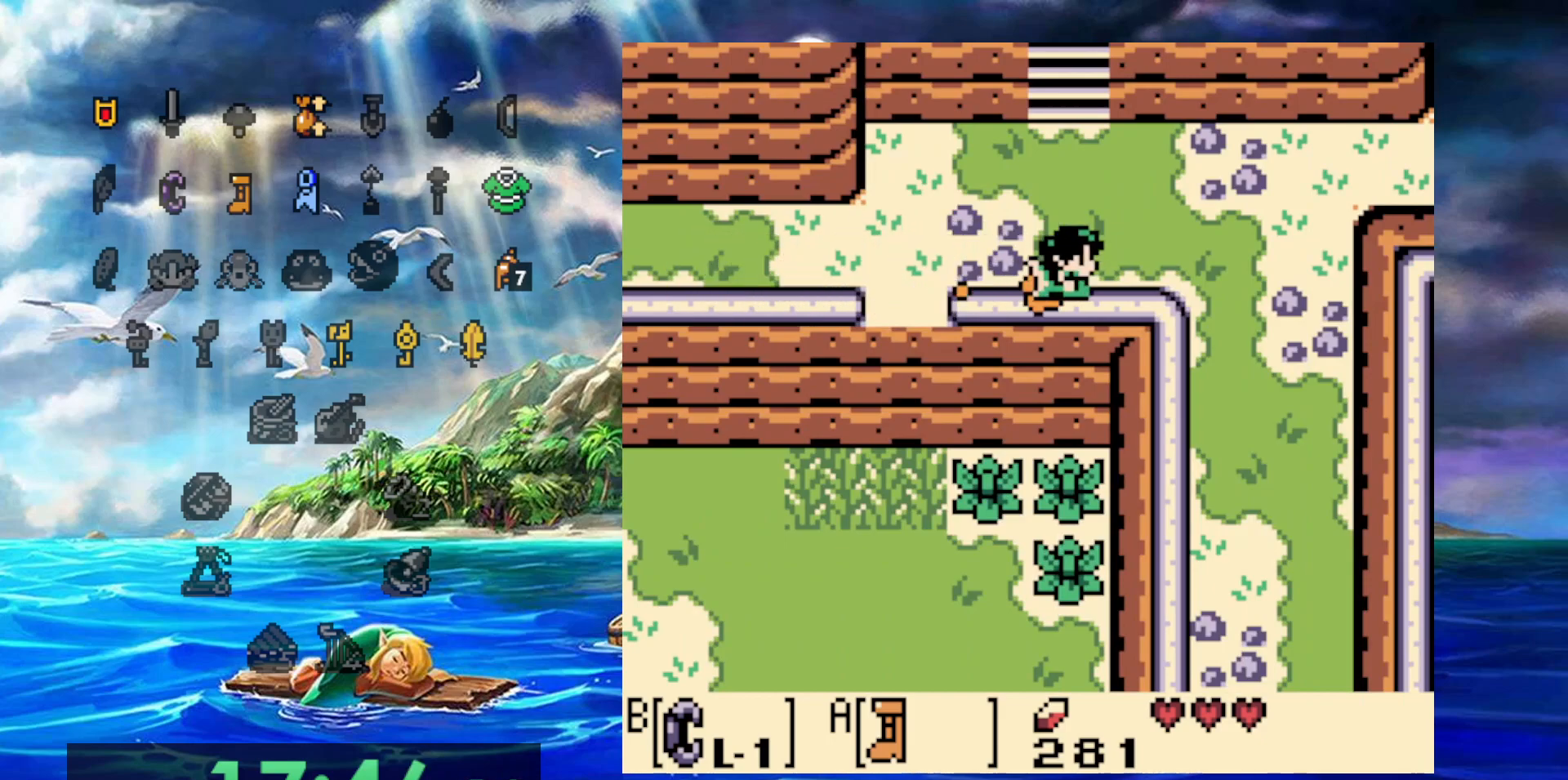
{"dt_ms": 500, "buttons": ["A", "DPAD_RIGHT"], "events": []}
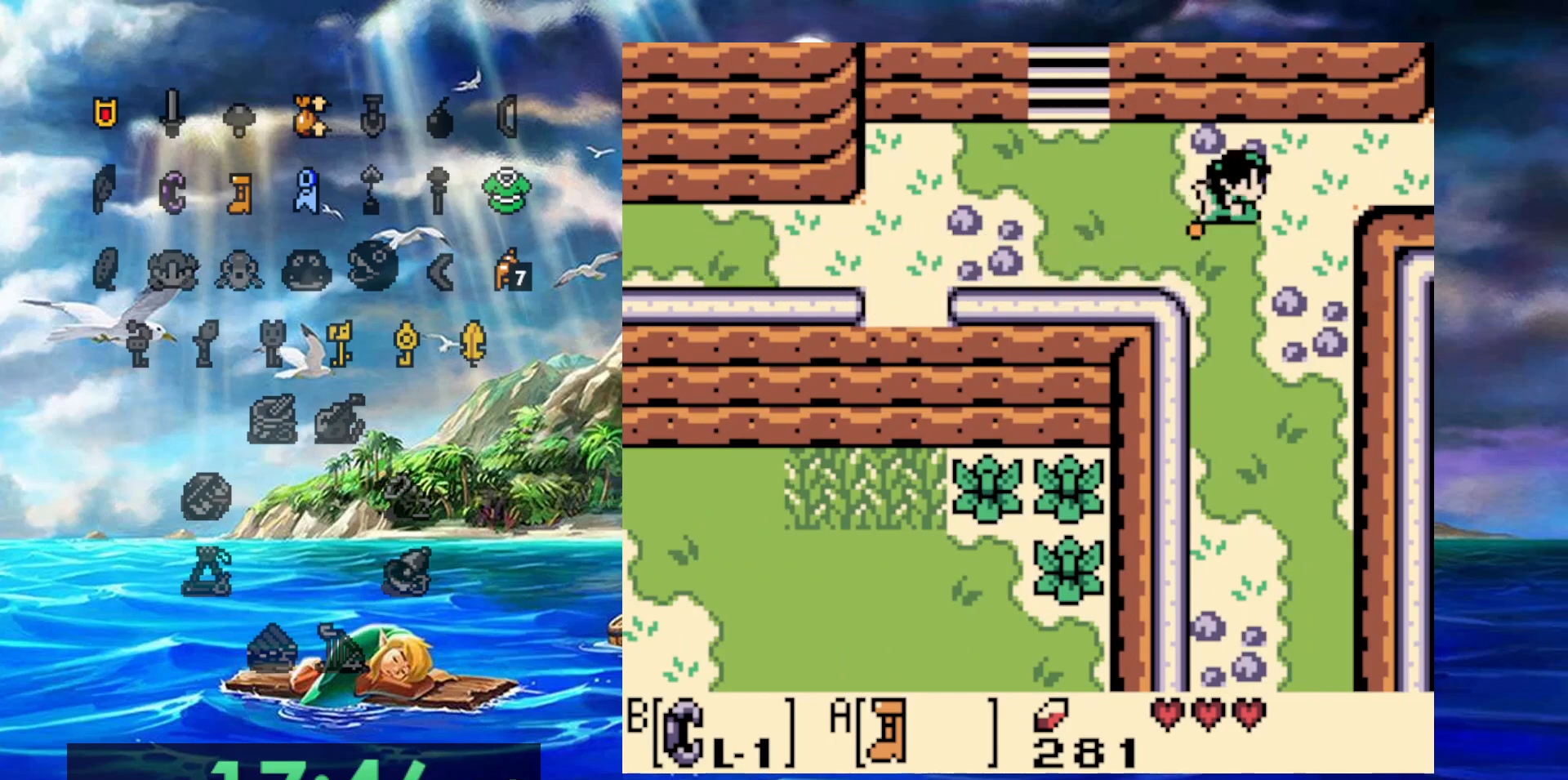
{"dt_ms": 500, "buttons": ["A", "DPAD_RIGHT"], "events": []}
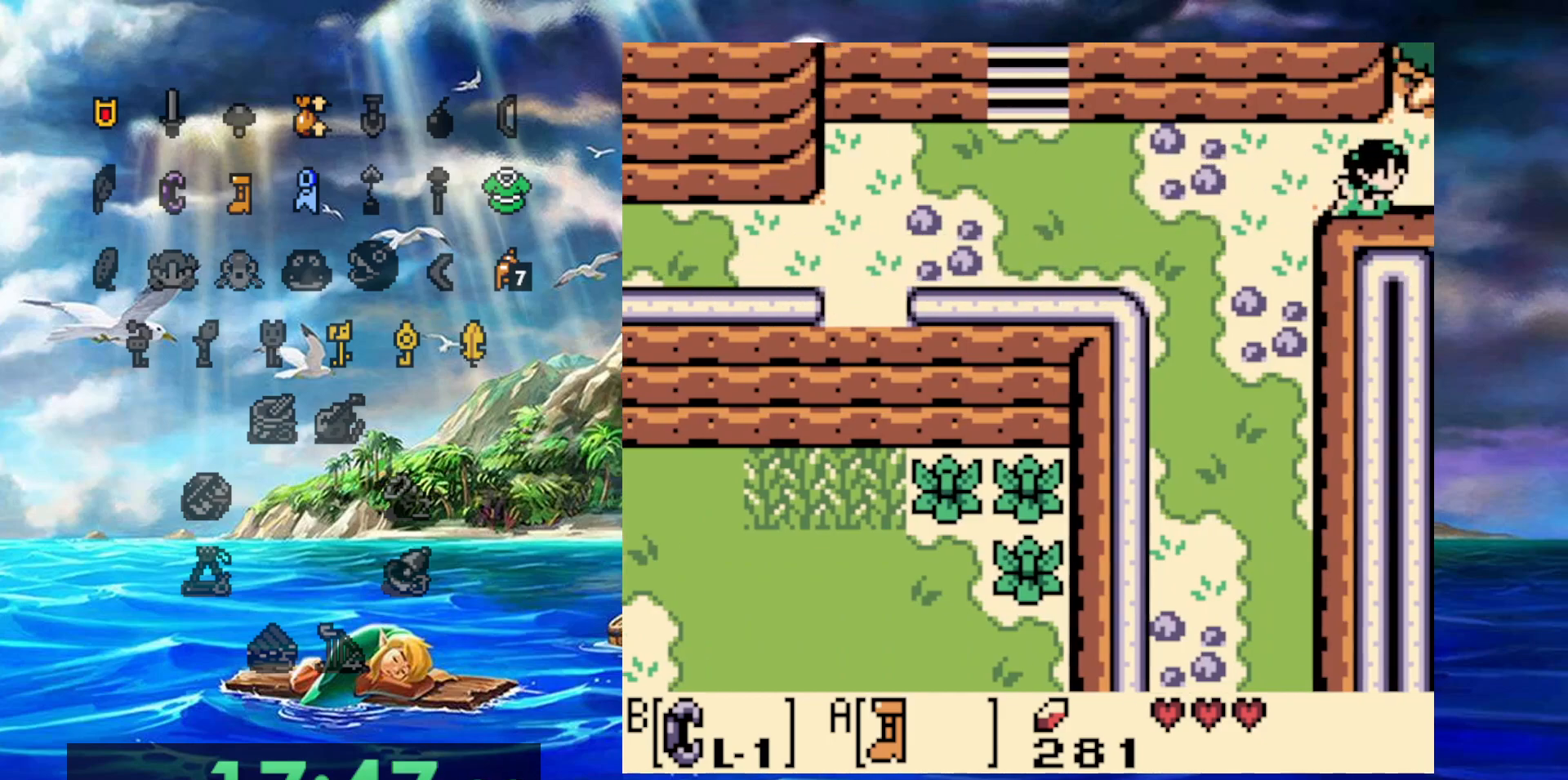
{"dt_ms": 500, "buttons": ["A", "DPAD_RIGHT"], "events": []}
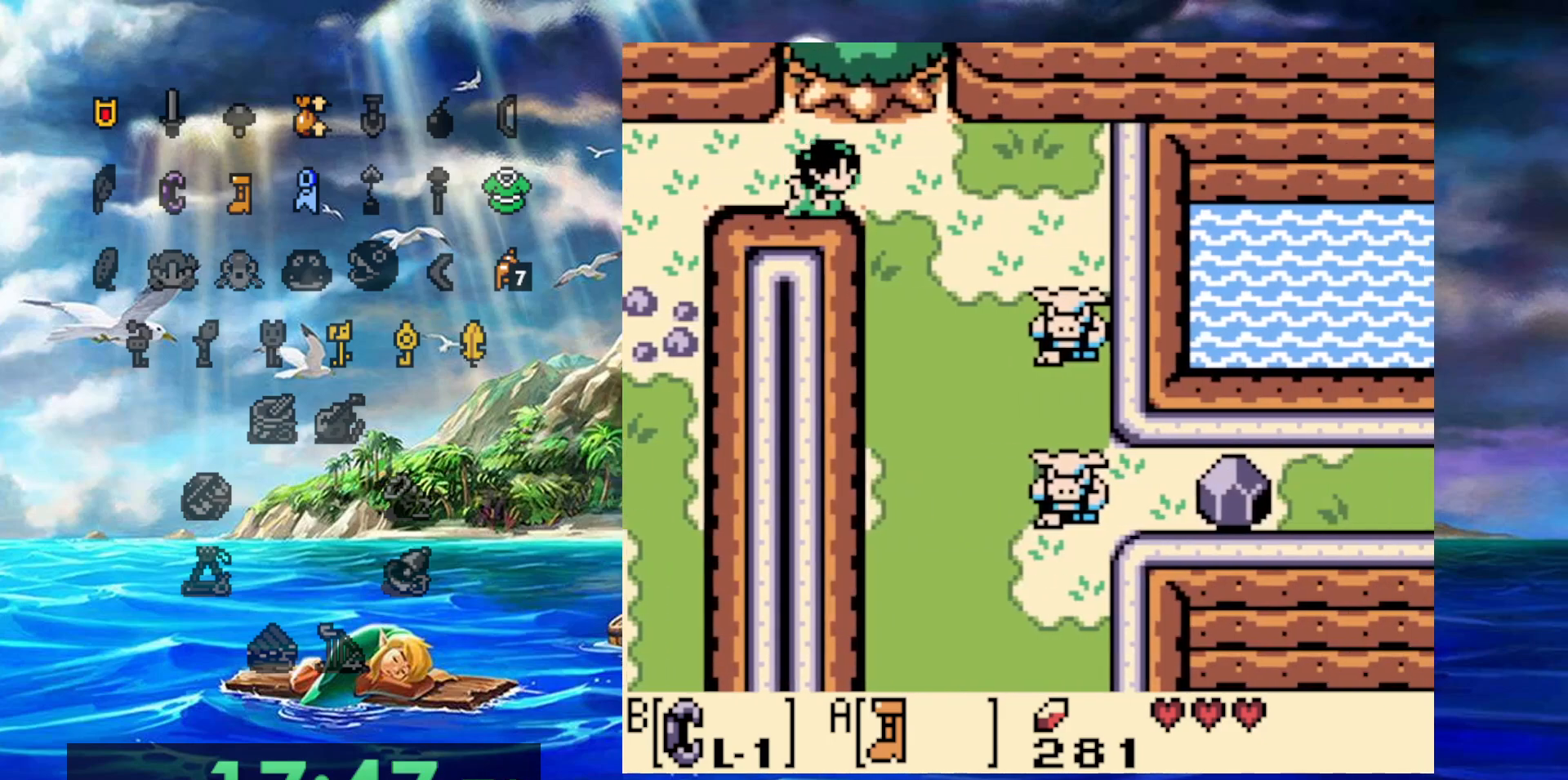
{"dt_ms": 500, "buttons": ["A"], "events": [[317, "DPAD_RIGHT", "up"]]}
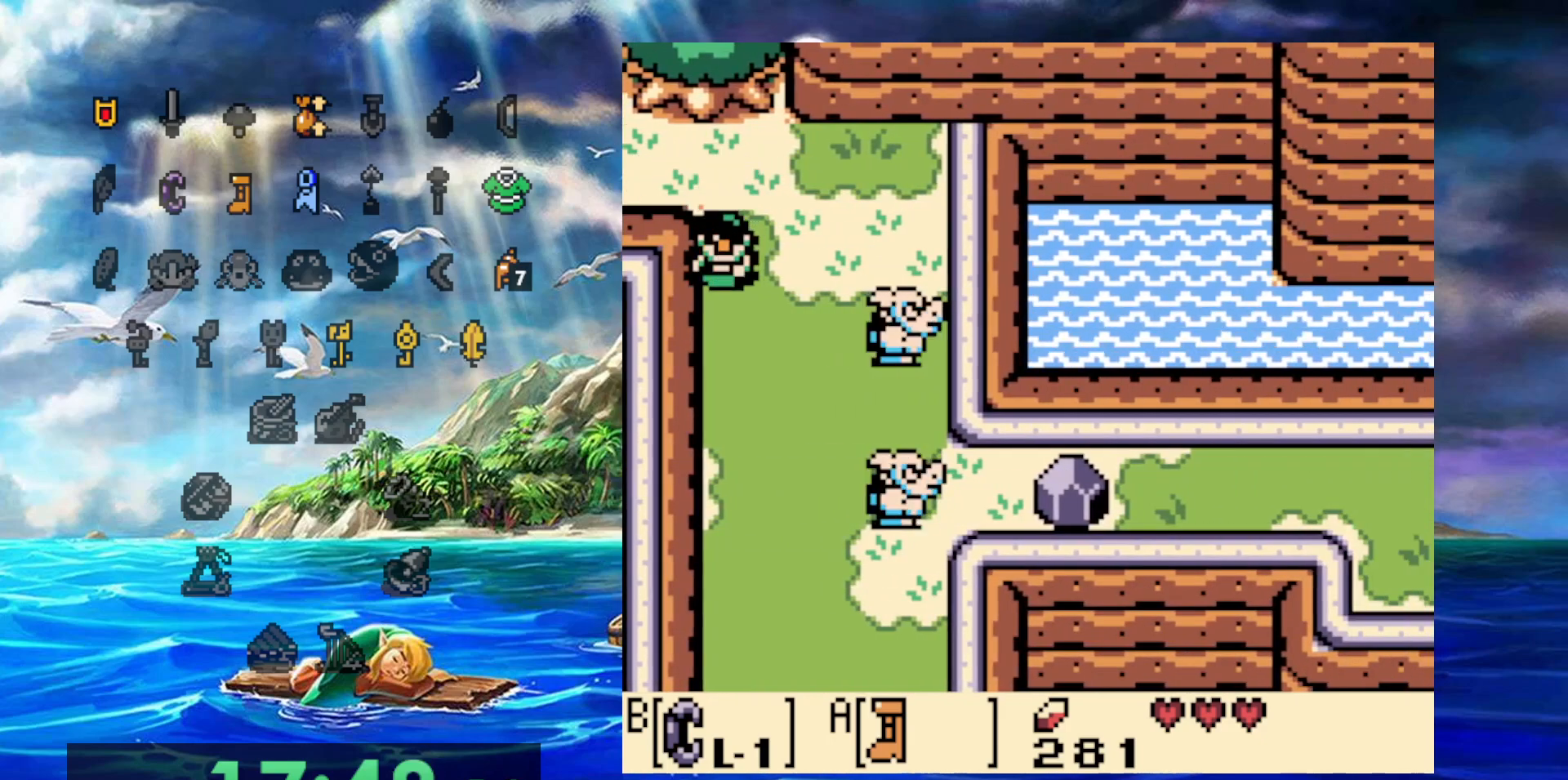
{"dt_ms": 500, "buttons": ["A", "DPAD_RIGHT"], "events": [[333, "DPAD_RIGHT", "down"]]}
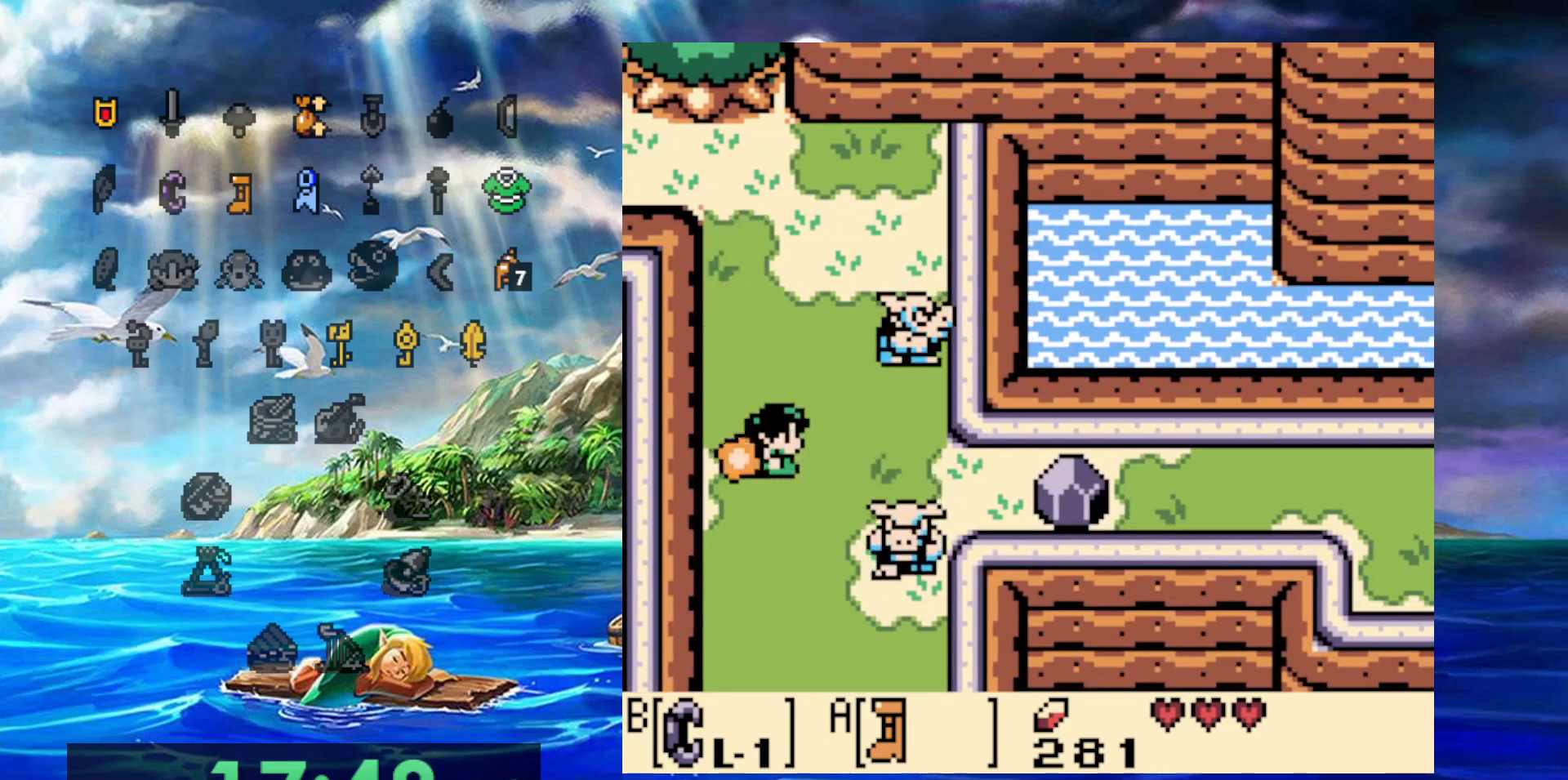
{"dt_ms": 500, "buttons": ["DPAD_RIGHT"], "events": [[17, "A", "up"]]}